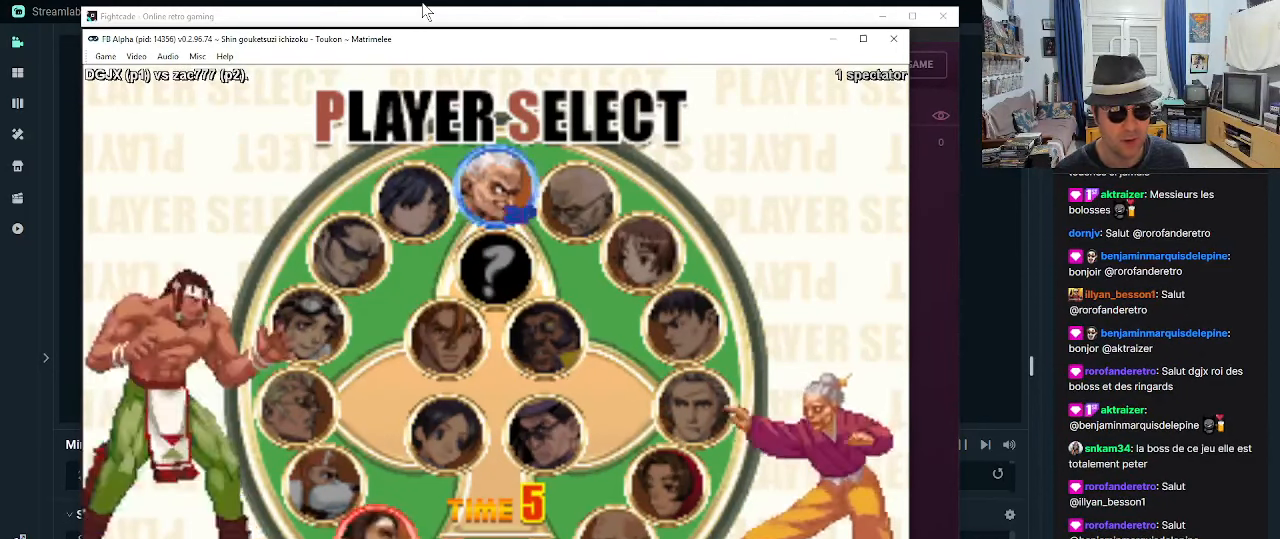
Gameplay with a controller (arcade stick); each line is a JSON object with the inputs held at the frame after it. "events" lists button and stick changes between this image and that frame as [ms after this image, input, new state], when the widget could be followed in between. Not read: L3 R3.
{"buttons": [], "left_stick": "center", "events": [[250, "left_stick", "left"], [367, "left_stick", "center"]]}
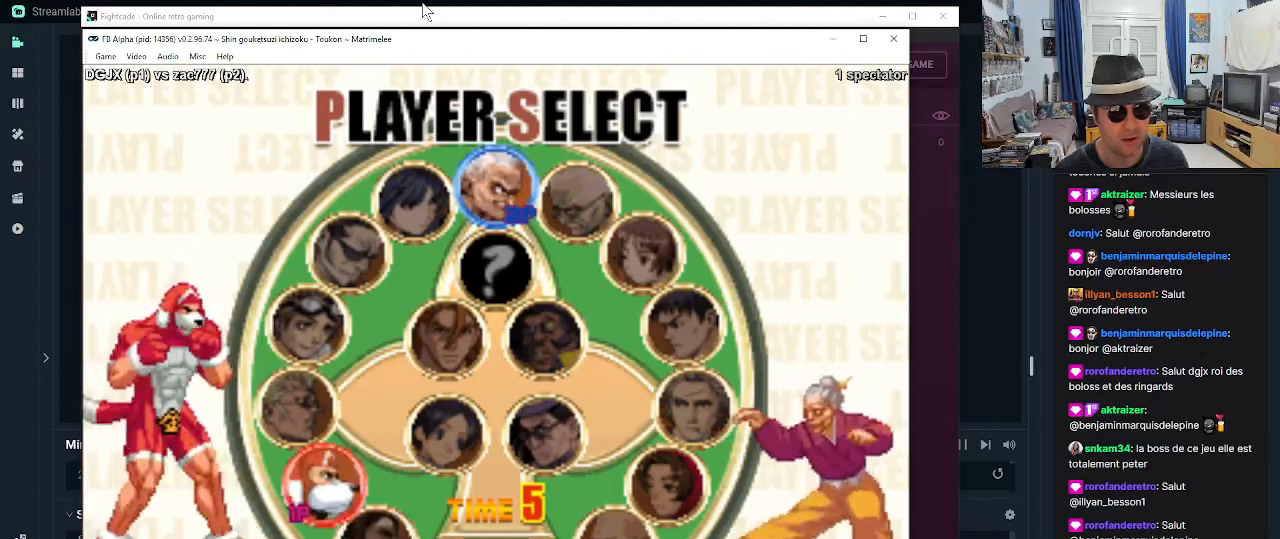
{"buttons": [], "left_stick": "center", "events": []}
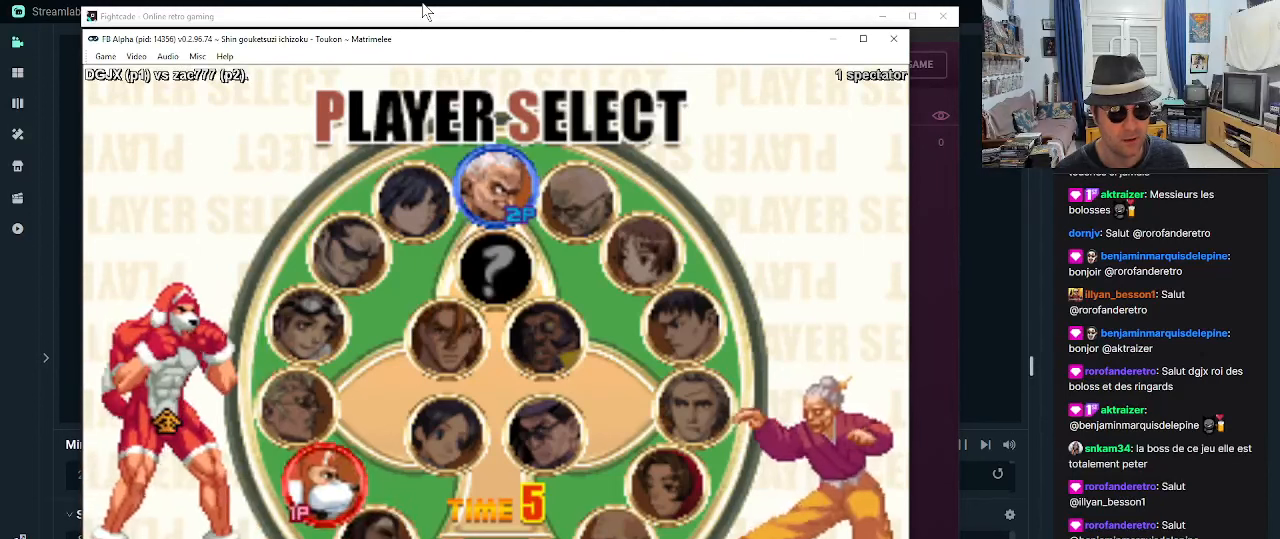
{"buttons": [], "left_stick": "center", "events": []}
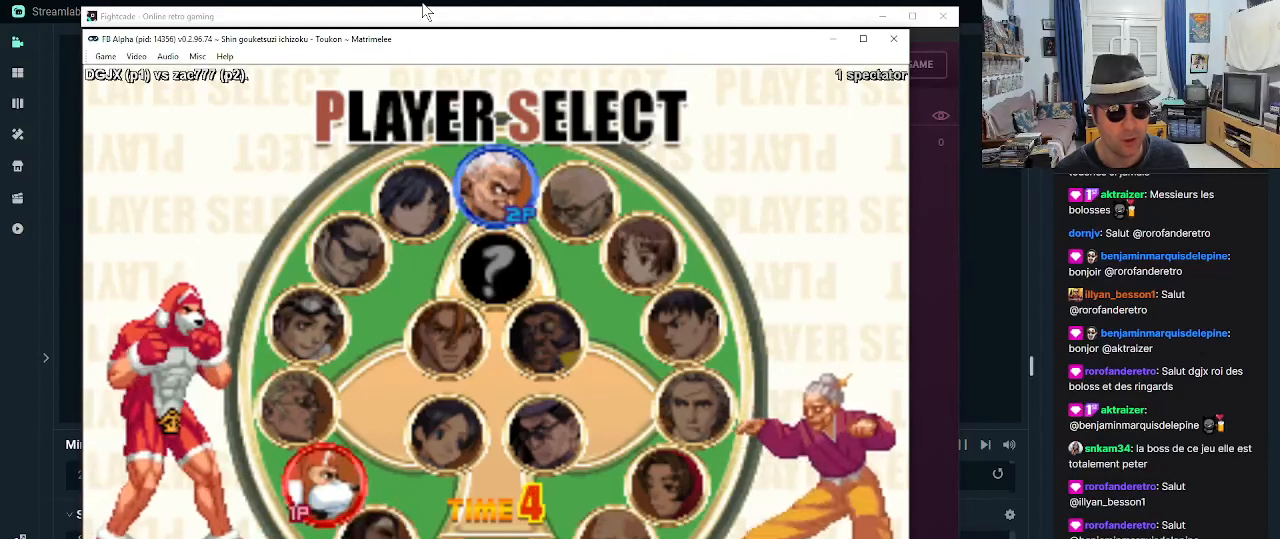
{"buttons": [], "left_stick": "center", "events": []}
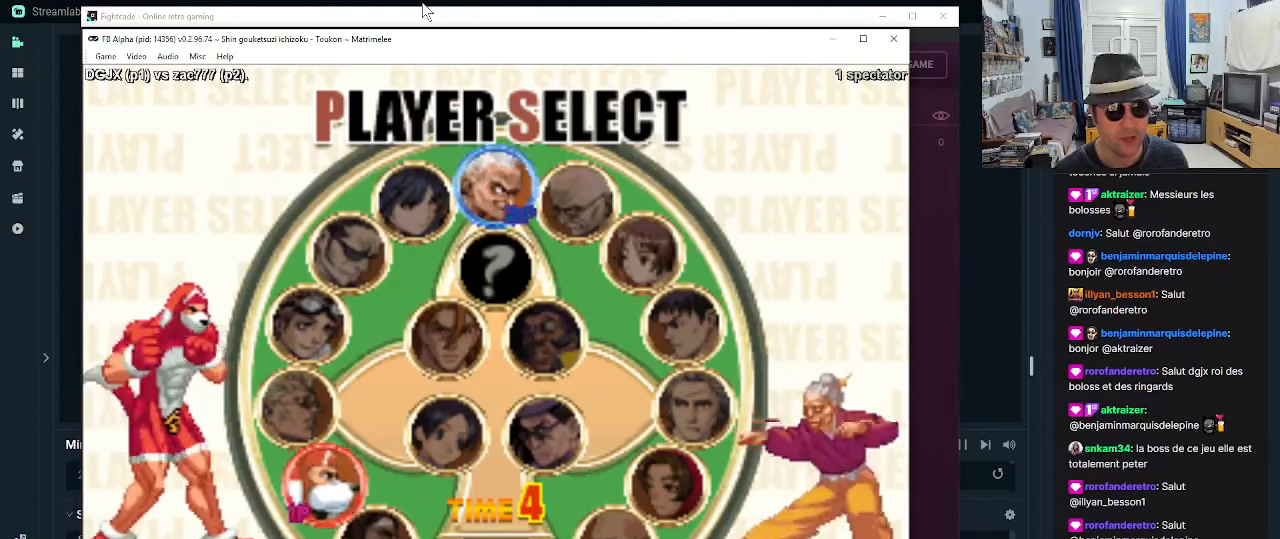
{"buttons": [], "left_stick": "up", "events": [[434, "left_stick", "up"]]}
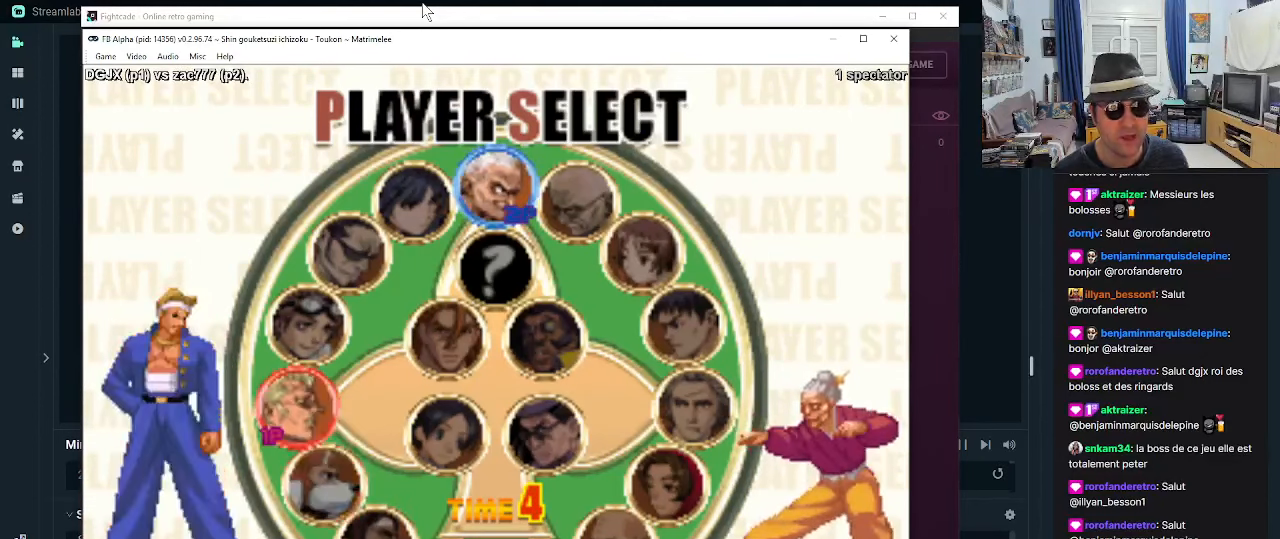
{"buttons": [], "left_stick": "up", "events": [[134, "left_stick", "center"], [467, "left_stick", "up"]]}
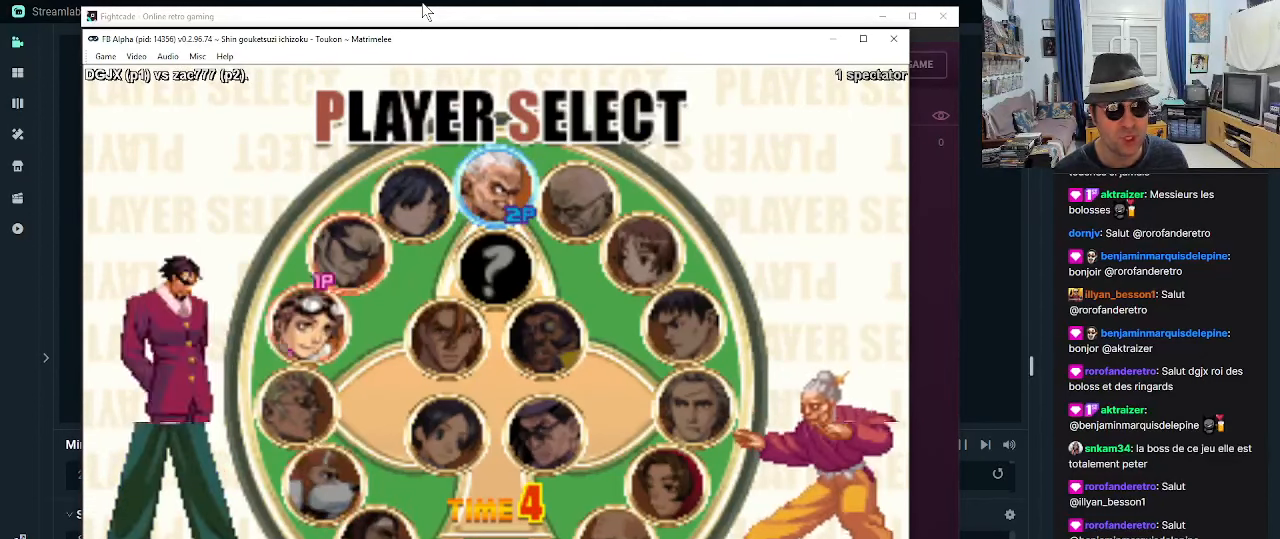
{"buttons": [], "left_stick": "center", "events": [[134, "left_stick", "center"]]}
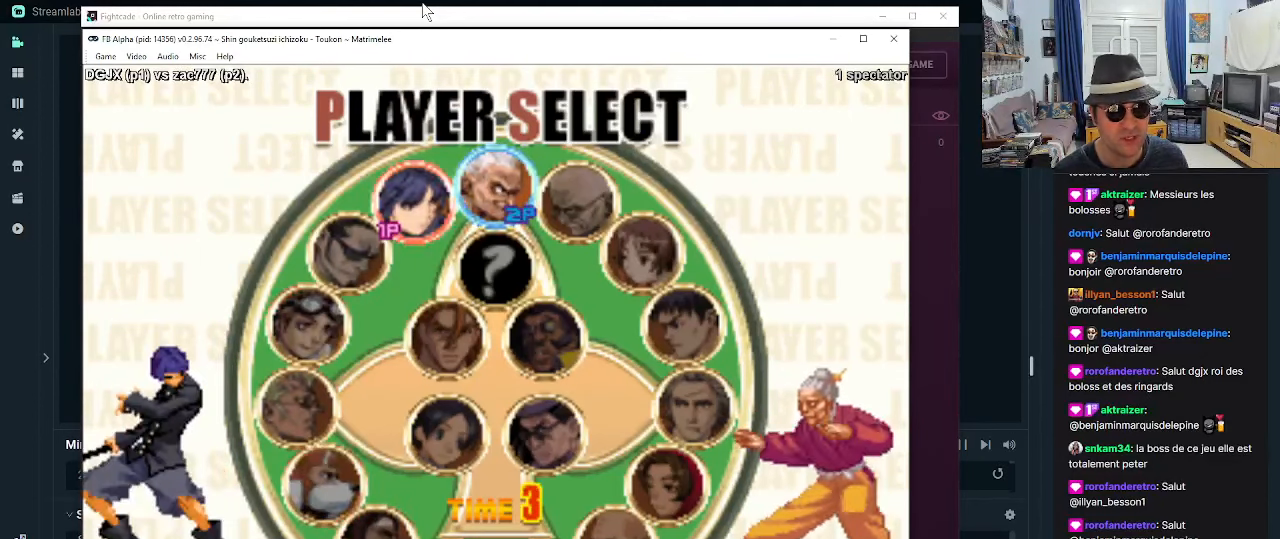
{"buttons": [], "left_stick": "center", "events": [[367, "left_stick", "up"], [500, "left_stick", "center"]]}
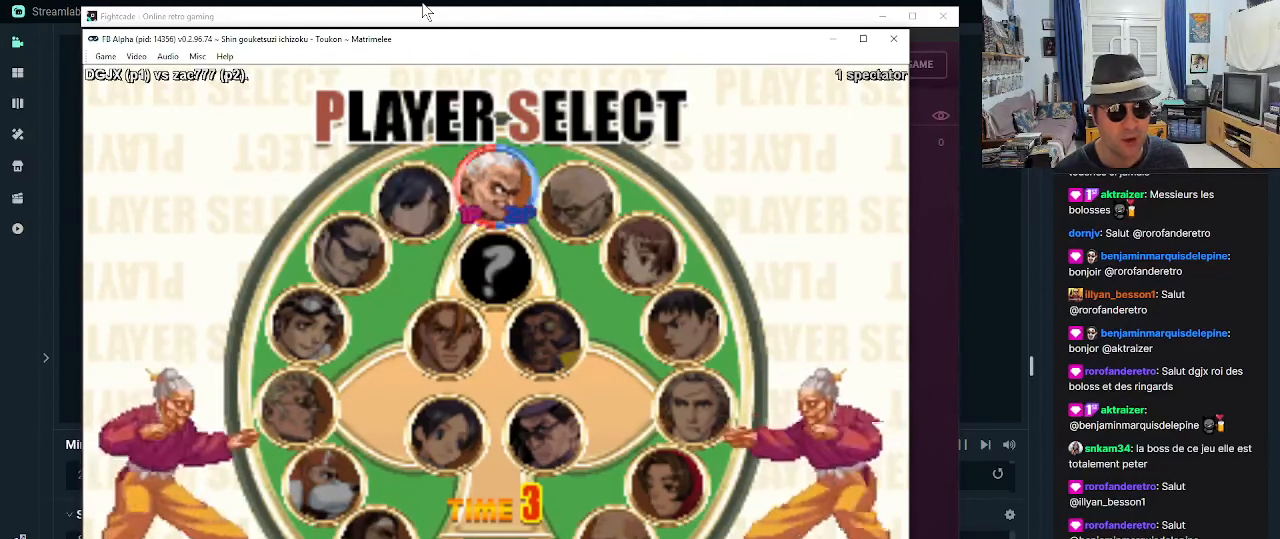
{"buttons": [], "left_stick": "center", "events": [[200, "left_stick", "left"], [284, "left_stick", "center"], [367, "left_stick", "left"], [450, "left_stick", "center"]]}
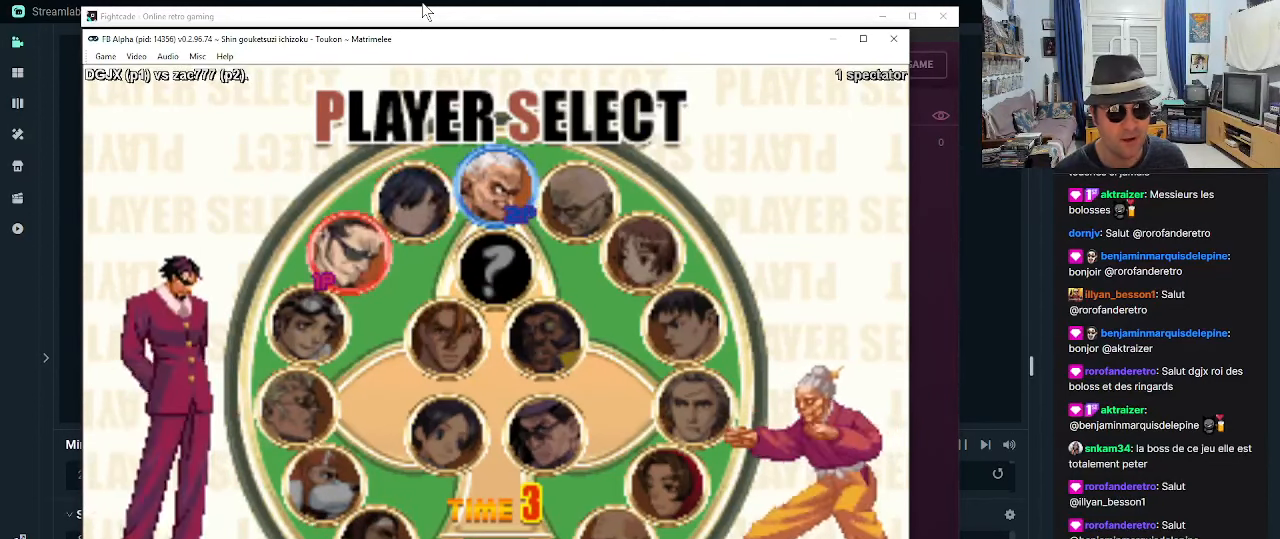
{"buttons": [], "left_stick": "center", "events": [[117, "left_stick", "left"], [184, "left_stick", "center"], [234, "left_stick", "down"], [400, "left_stick", "center"]]}
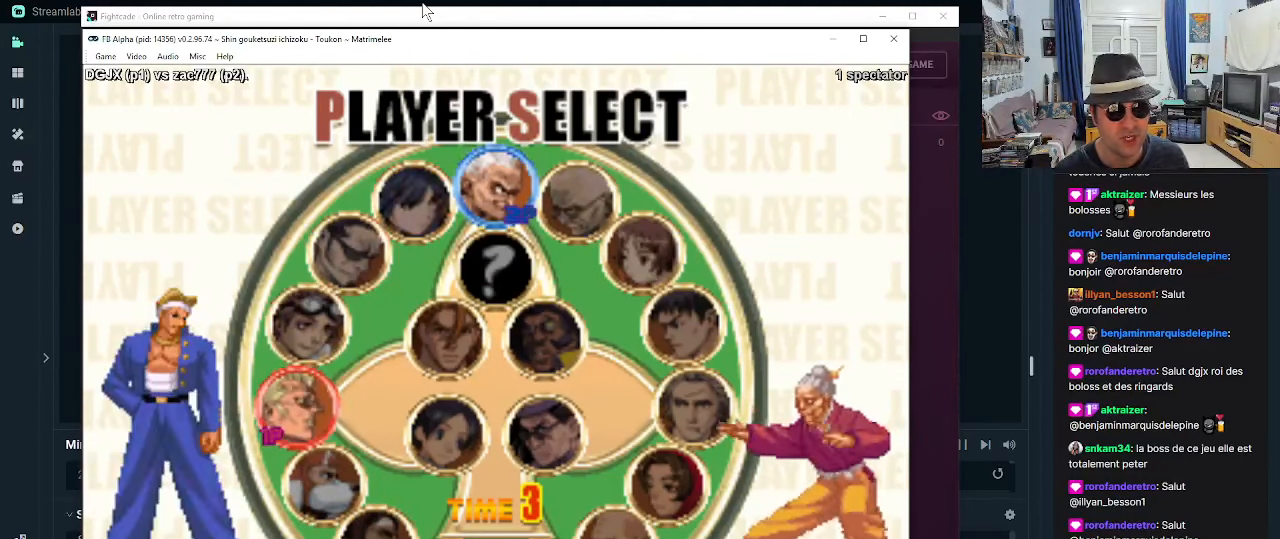
{"buttons": [], "left_stick": "center", "events": [[184, "left_stick", "down"], [266, "left_stick", "center"]]}
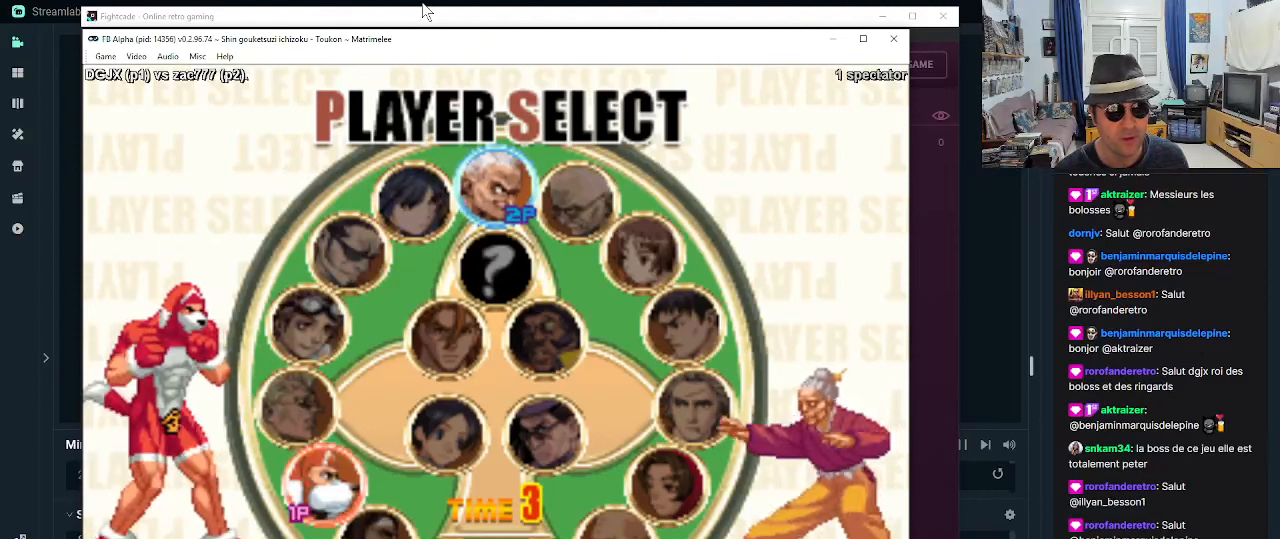
{"buttons": [], "left_stick": "center", "events": []}
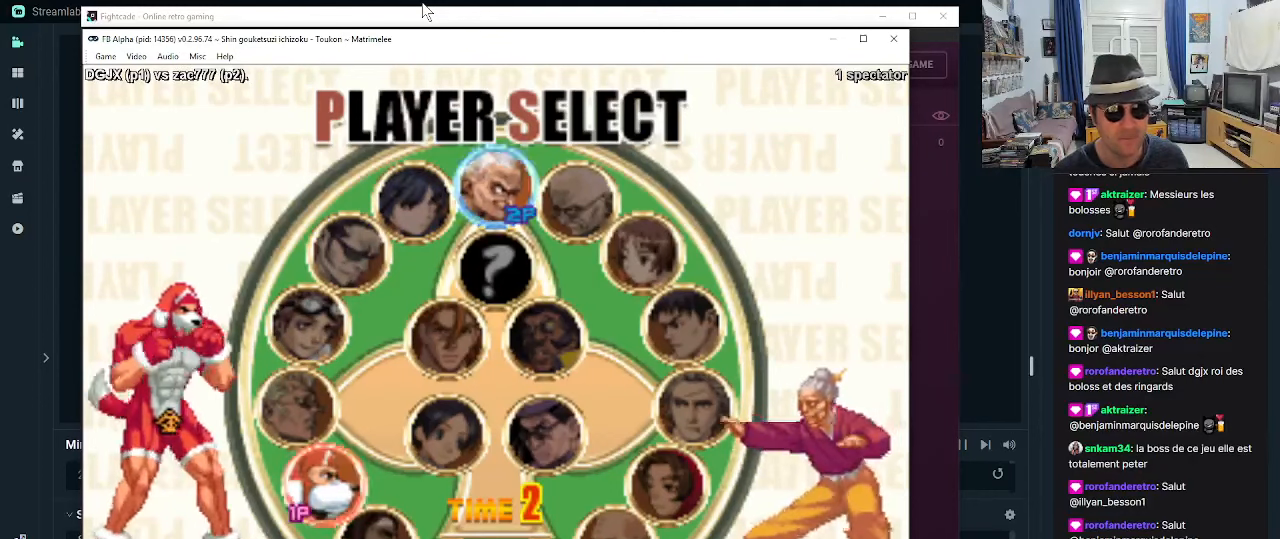
{"buttons": [], "left_stick": "center", "events": []}
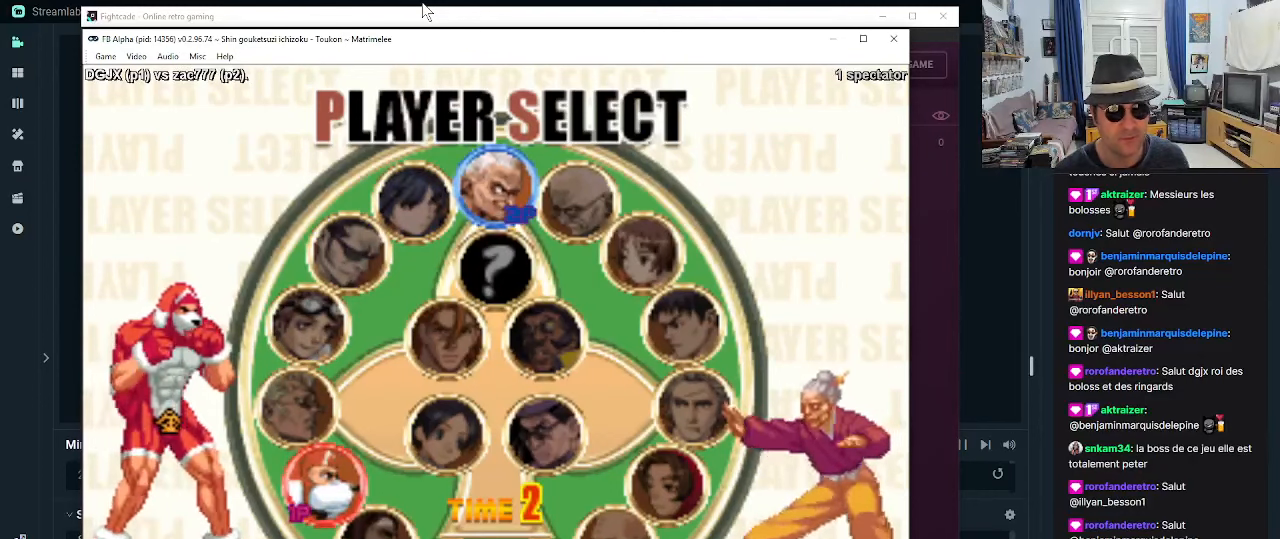
{"buttons": [], "left_stick": "center", "events": []}
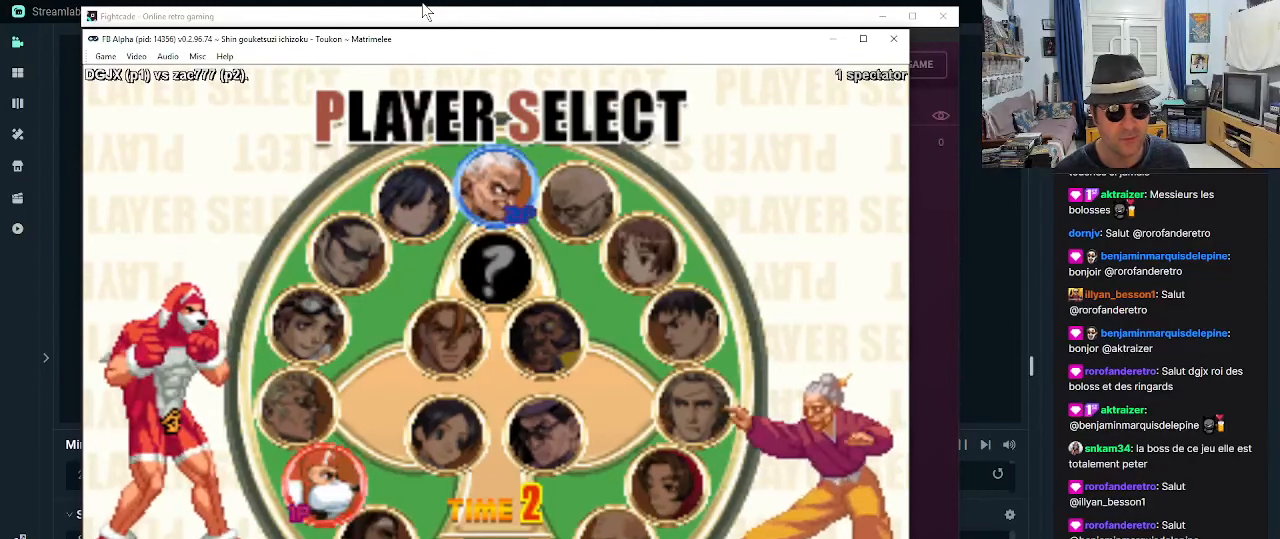
{"buttons": [], "left_stick": "center", "events": []}
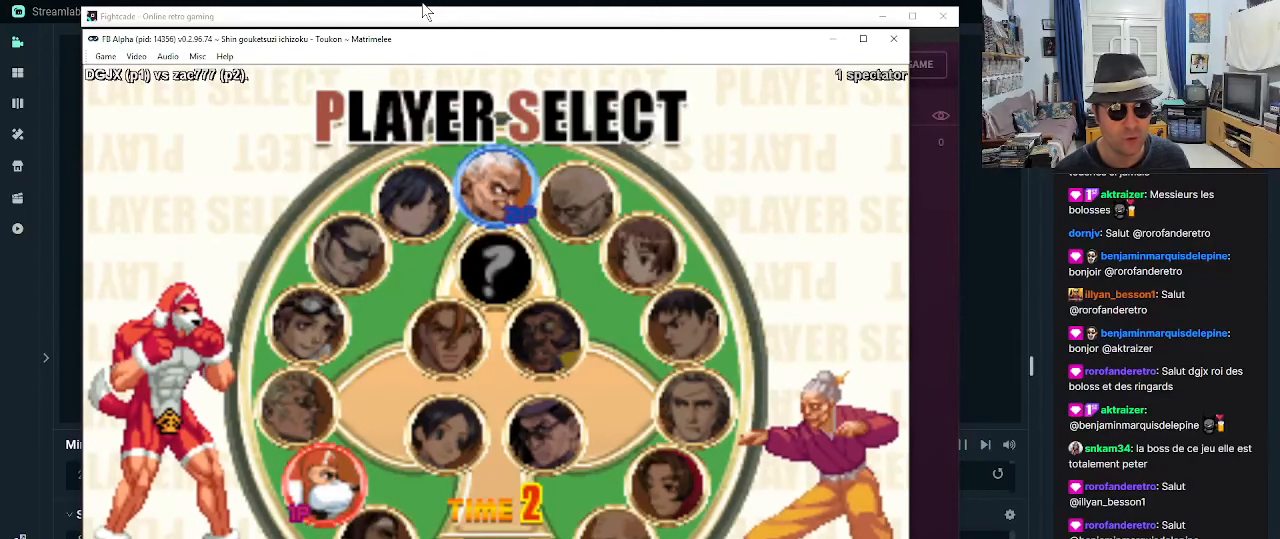
{"buttons": [], "left_stick": "center", "events": []}
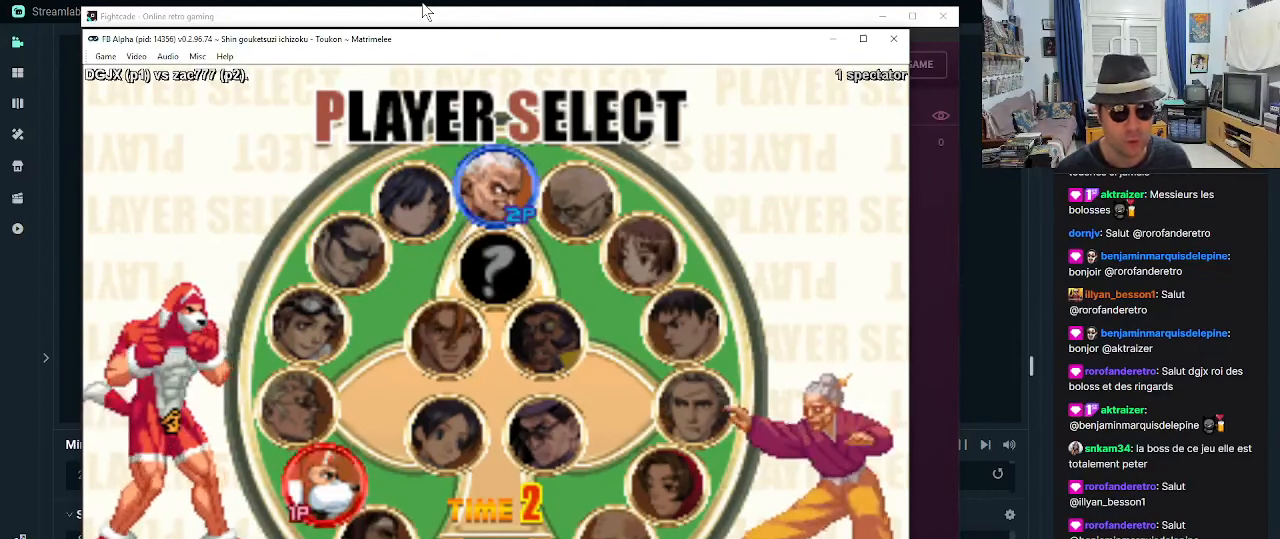
{"buttons": [], "left_stick": "center", "events": []}
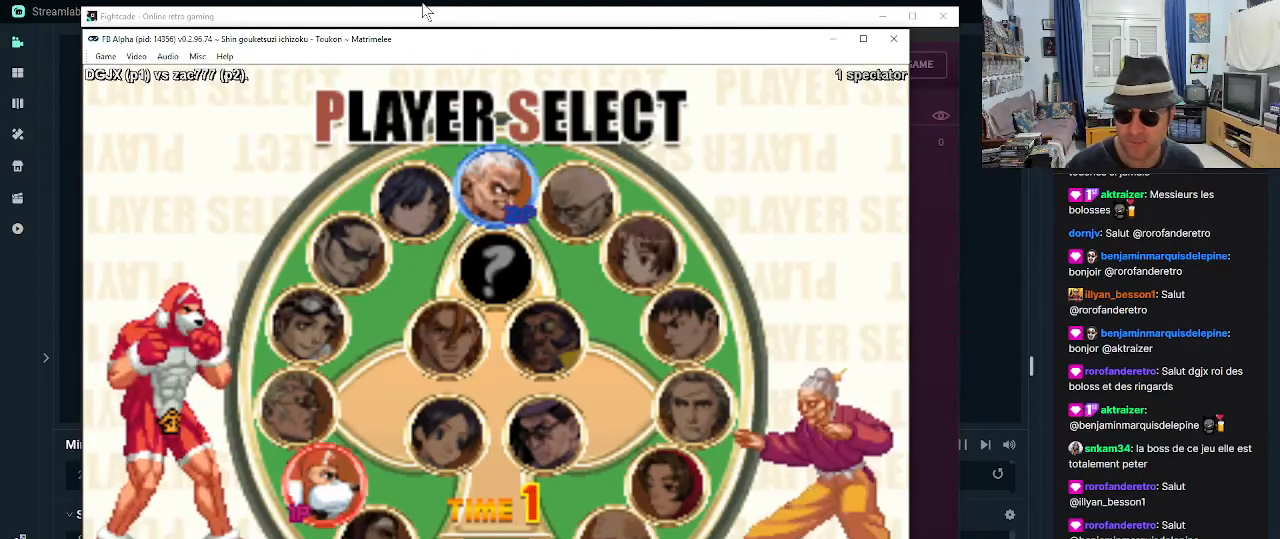
{"buttons": [], "left_stick": "center", "events": [[350, "CROSS", "down"], [483, "CROSS", "up"]]}